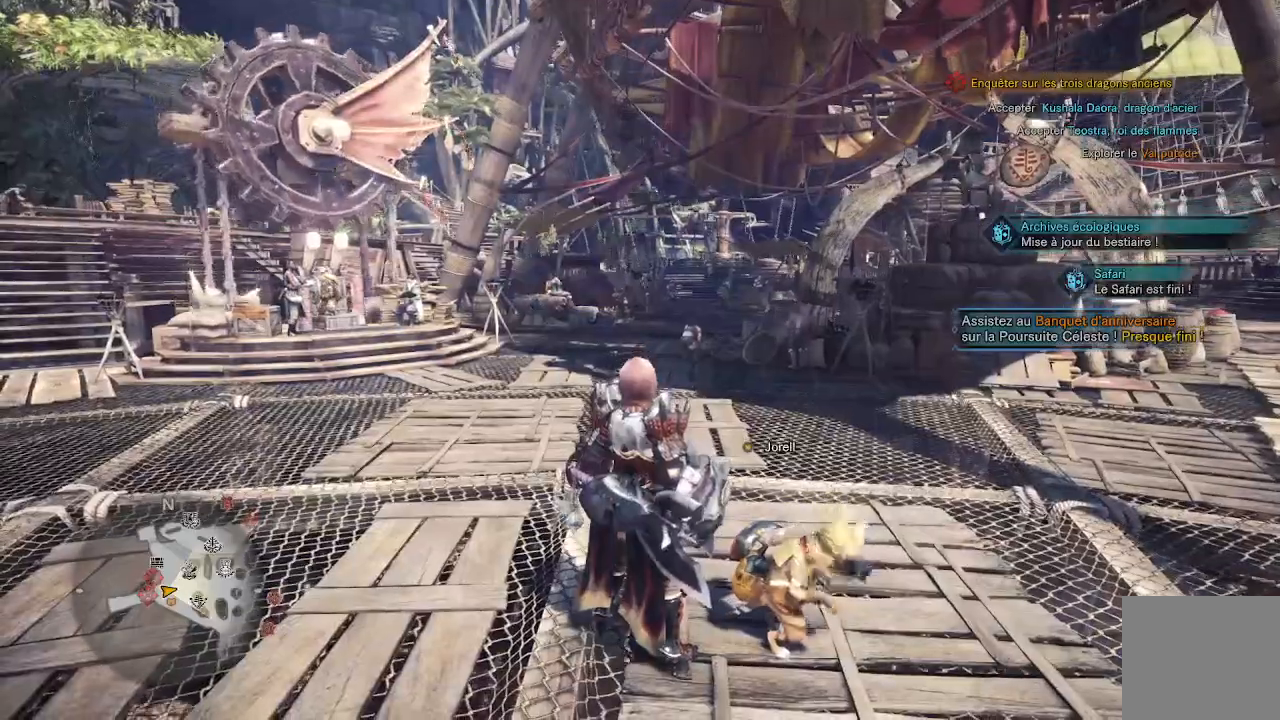
Gameplay with a controller (Xbox layout); each line is a JSON object with the inputs held at the frame after it. "events" lists button and stick changes between this image and that frame as [ms after this image, input, new state], when the widget could be followed in between.
{"buttons": [], "left_stick": "up", "right_stick": "left", "events": [[100, "right_stick", "left"], [433, "left_stick", "up"]]}
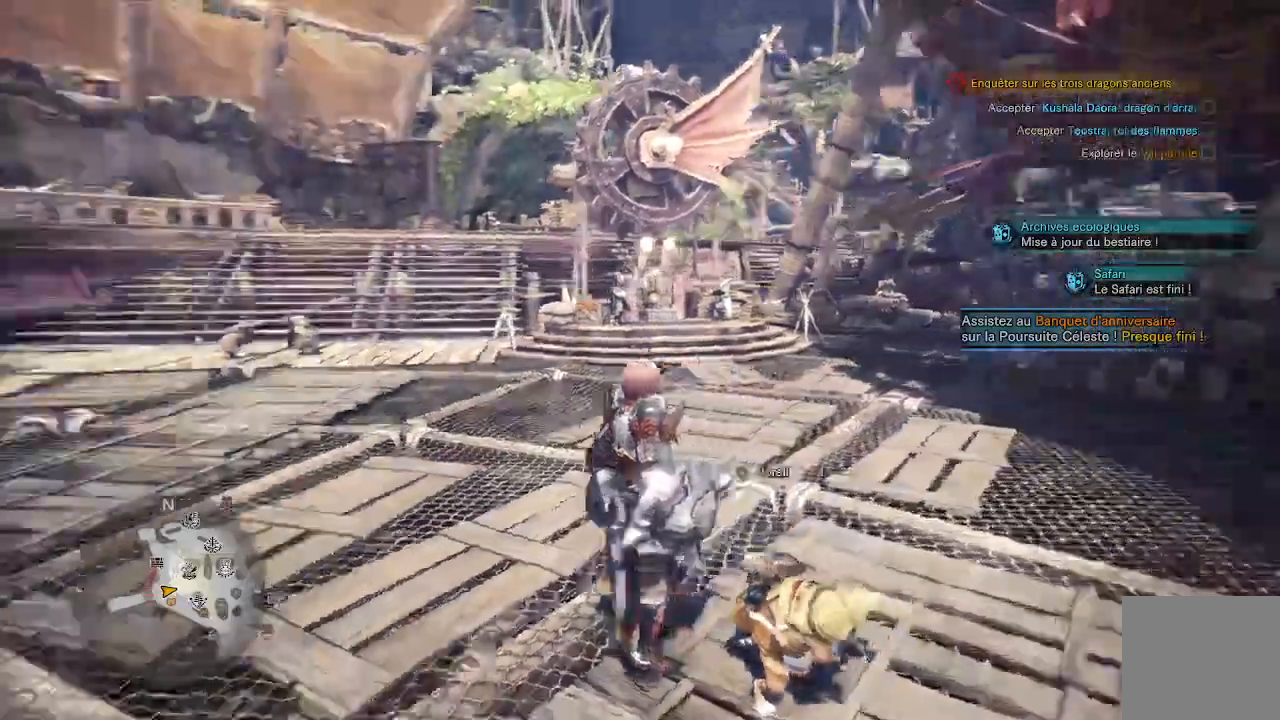
{"buttons": [], "left_stick": "up", "right_stick": "center", "events": [[133, "L3", "down"], [300, "right_stick", "center"], [317, "L3", "up"]]}
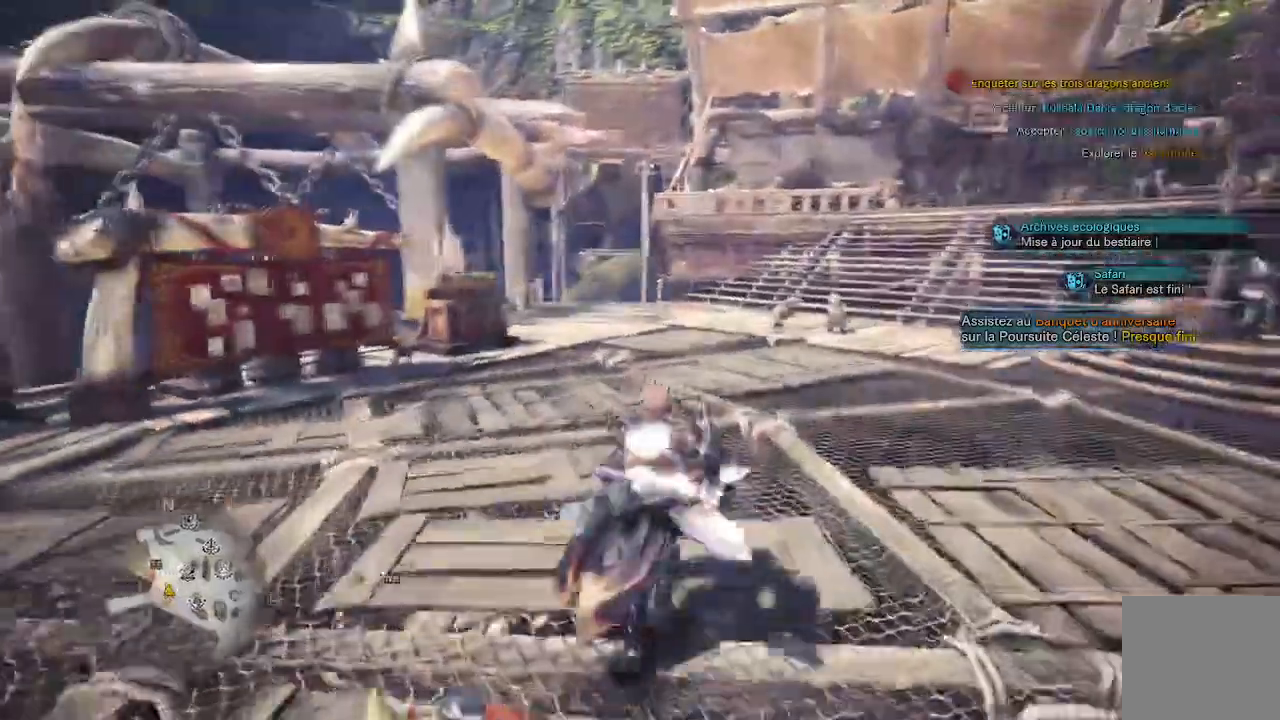
{"buttons": [], "left_stick": "up-right", "right_stick": "right", "events": [[83, "right_stick", "left"], [317, "right_stick", "right"], [500, "left_stick", "up-right"]]}
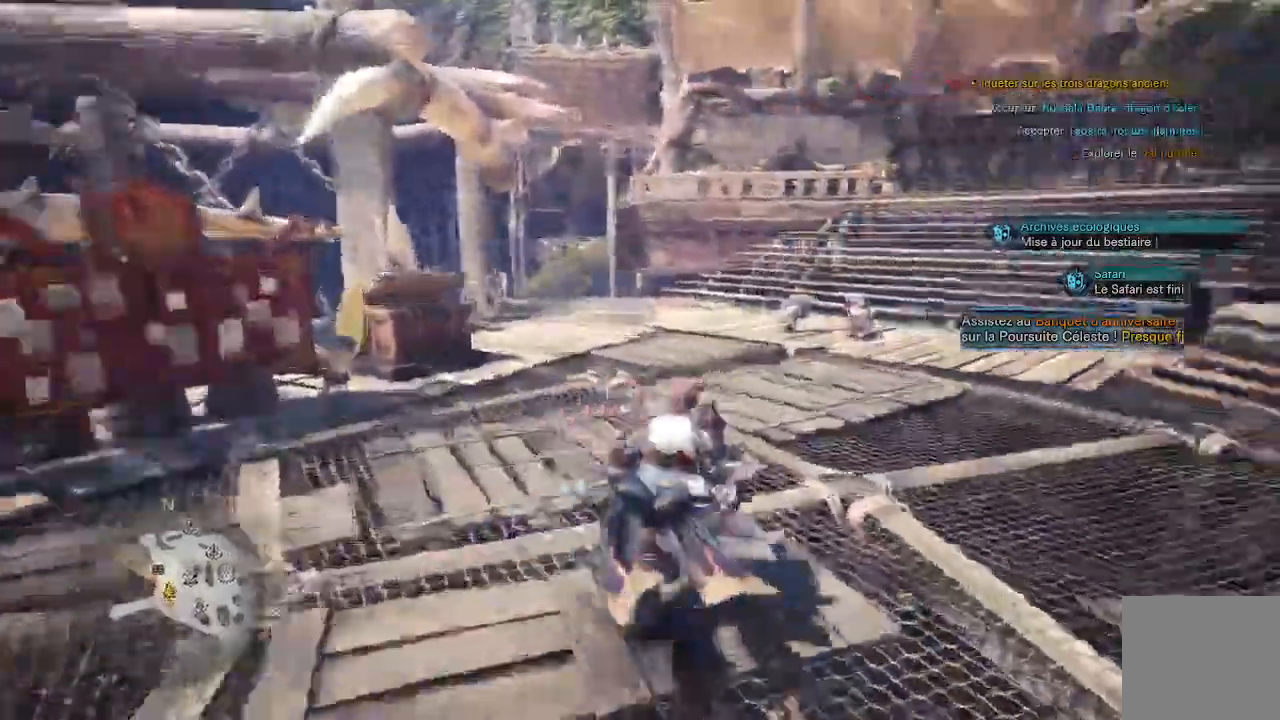
{"buttons": [], "left_stick": "up-right", "right_stick": "right", "events": []}
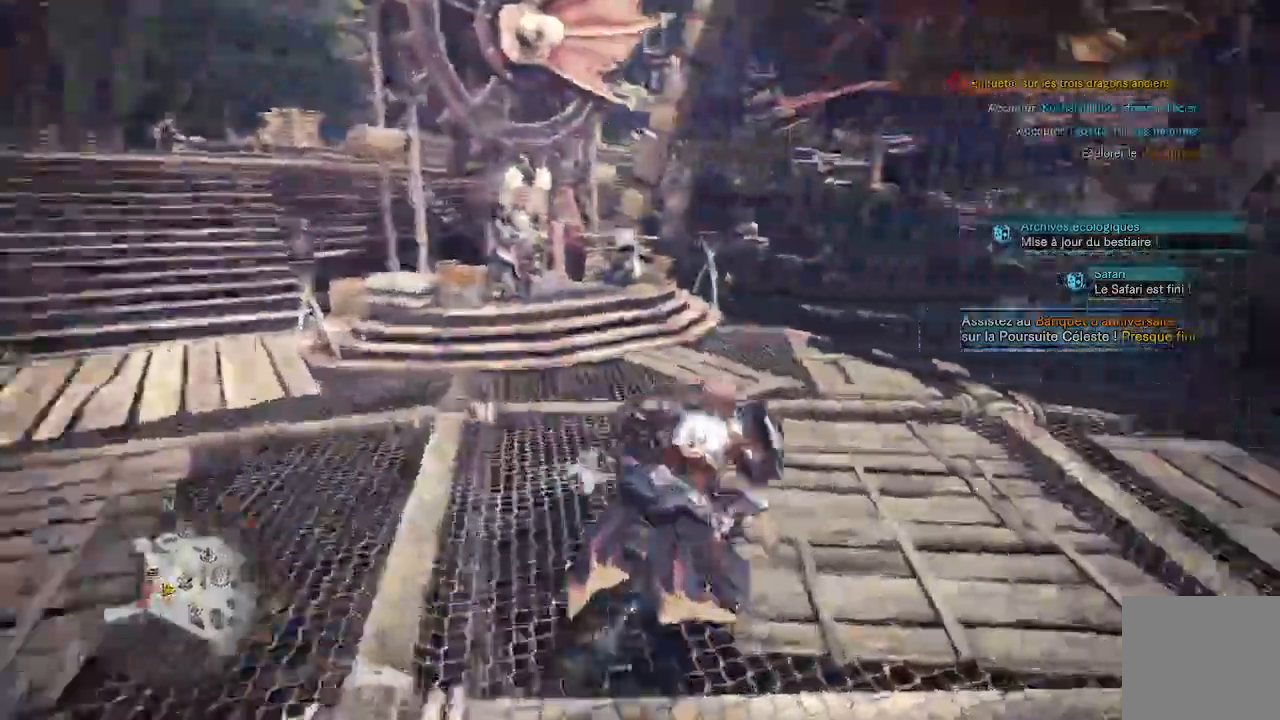
{"buttons": [], "left_stick": "up-right", "right_stick": "right"}
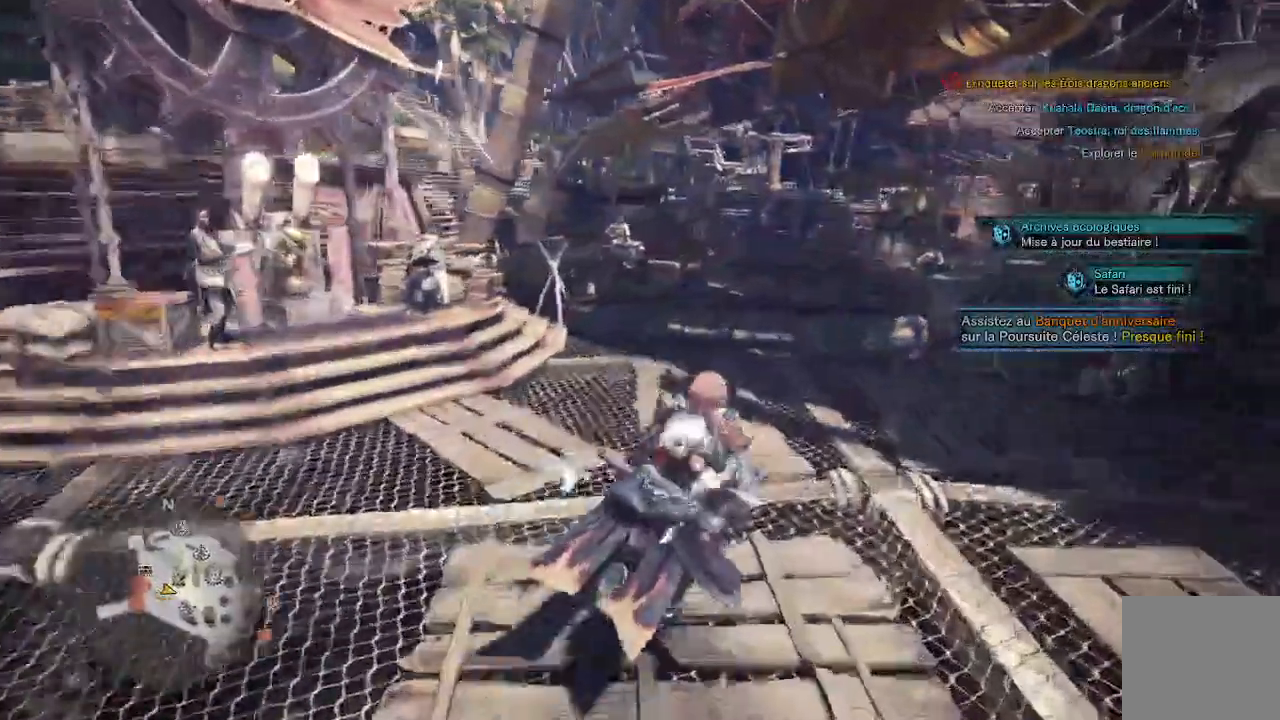
{"buttons": [], "left_stick": "up", "right_stick": "center"}
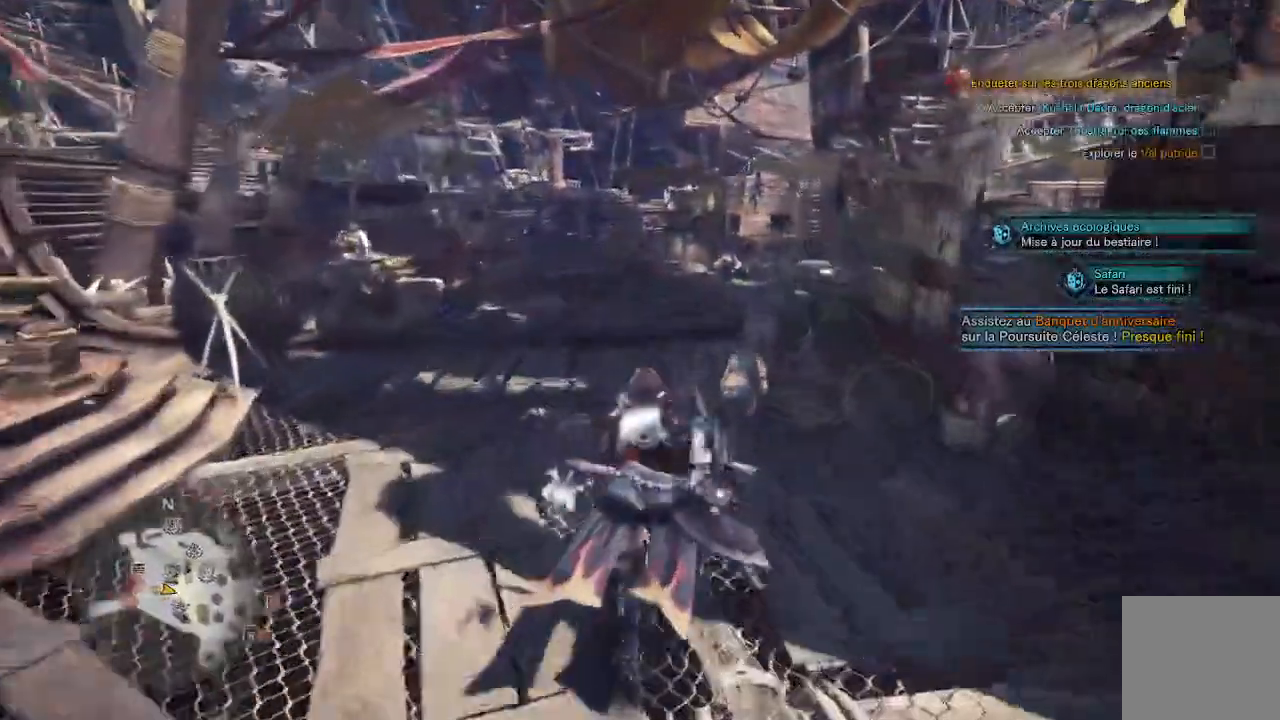
{"buttons": [], "left_stick": "up", "right_stick": "center", "events": []}
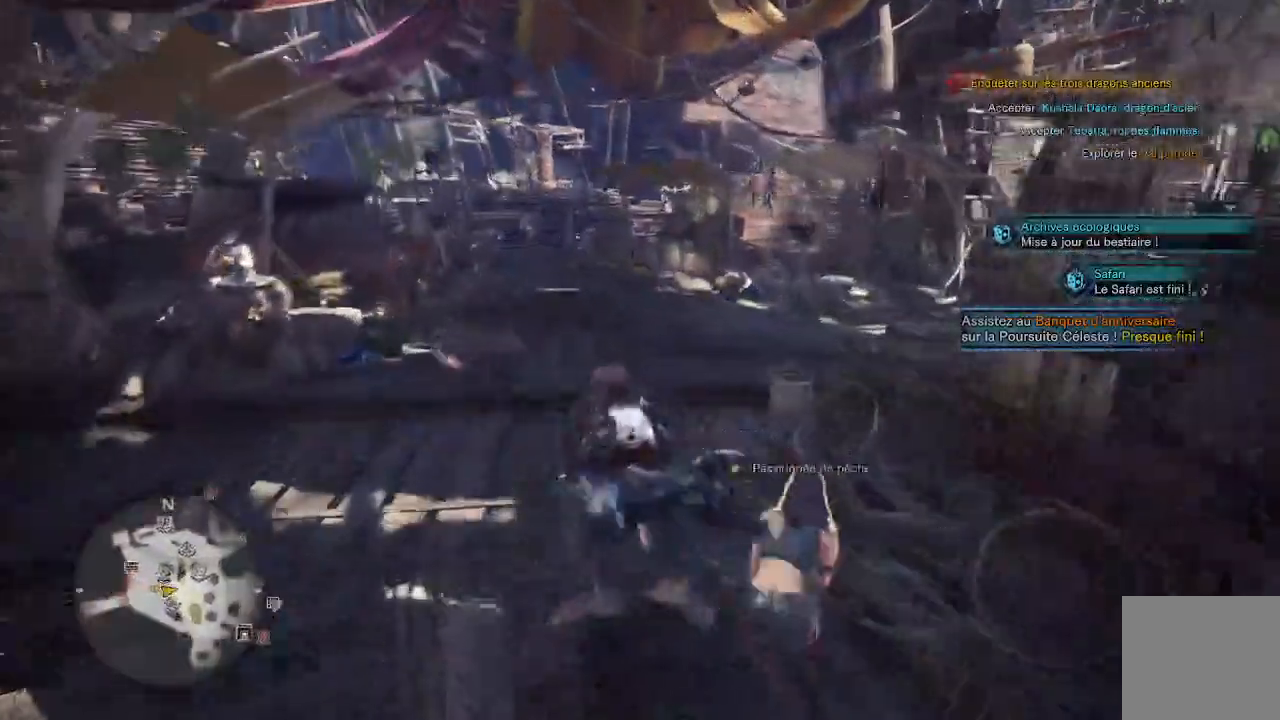
{"buttons": [], "left_stick": "up", "right_stick": "center", "events": []}
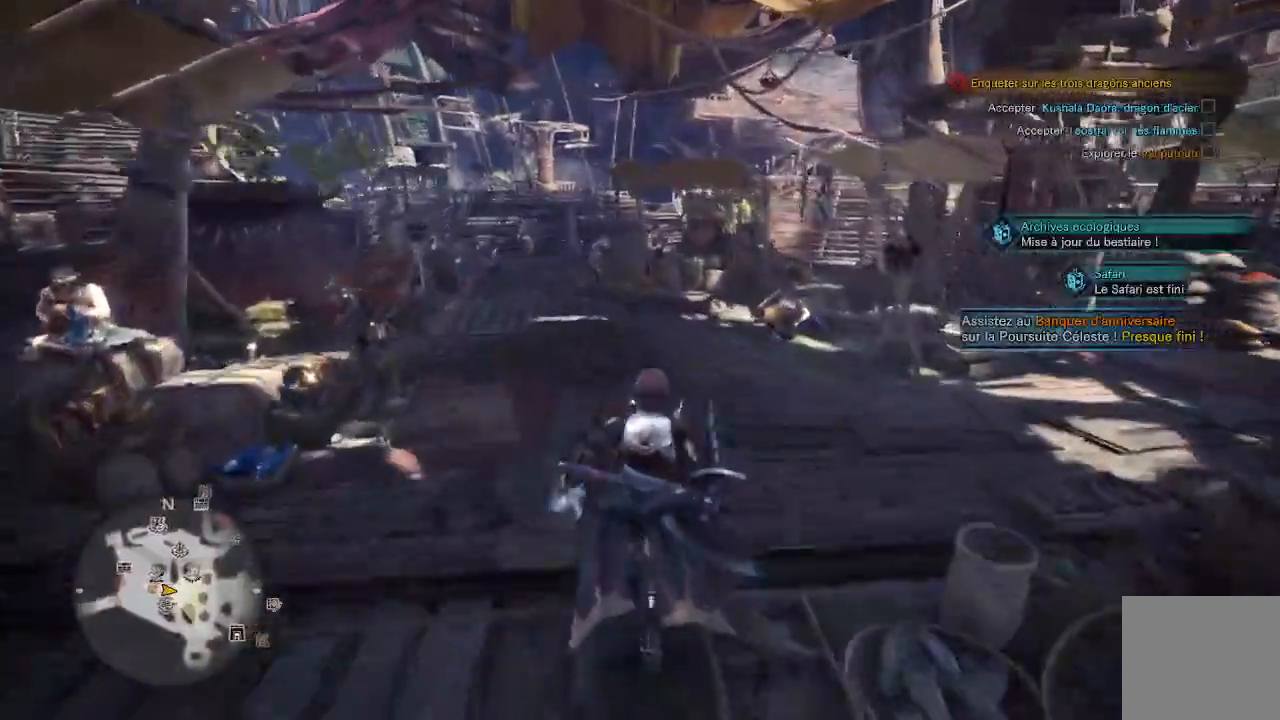
{"buttons": [], "left_stick": "up", "right_stick": "center", "events": []}
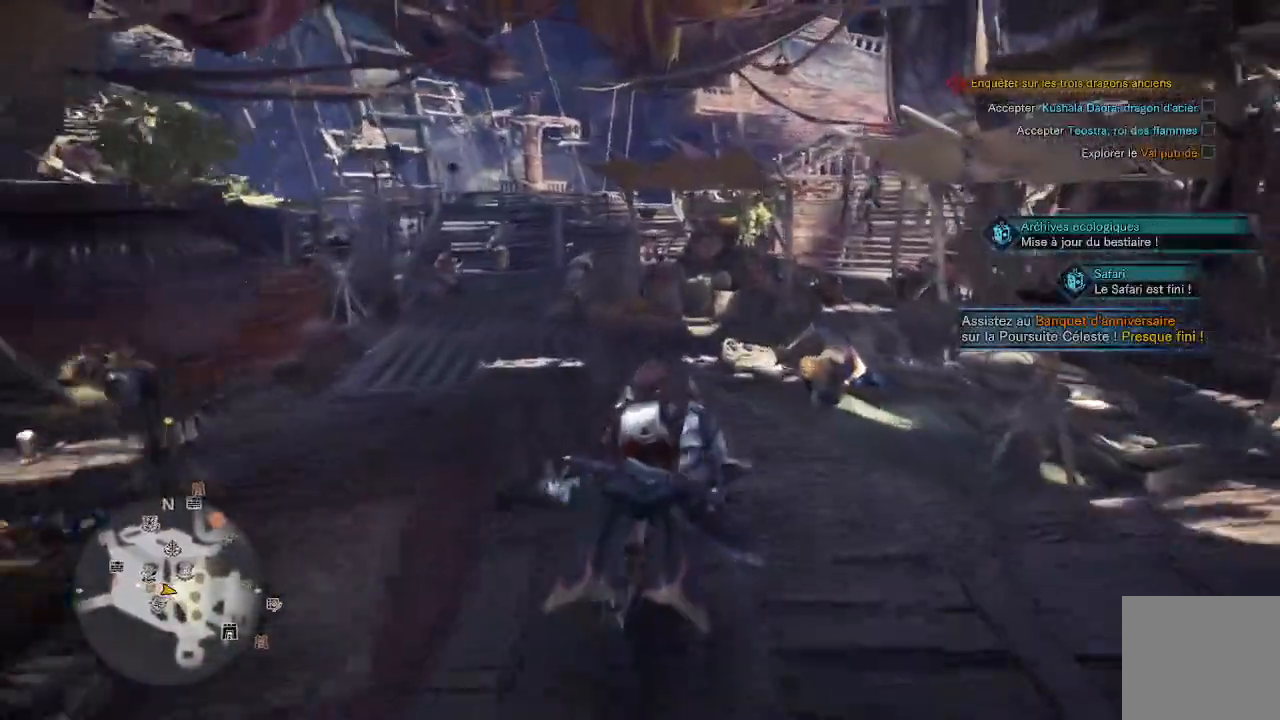
{"buttons": [], "left_stick": "up", "right_stick": "center"}
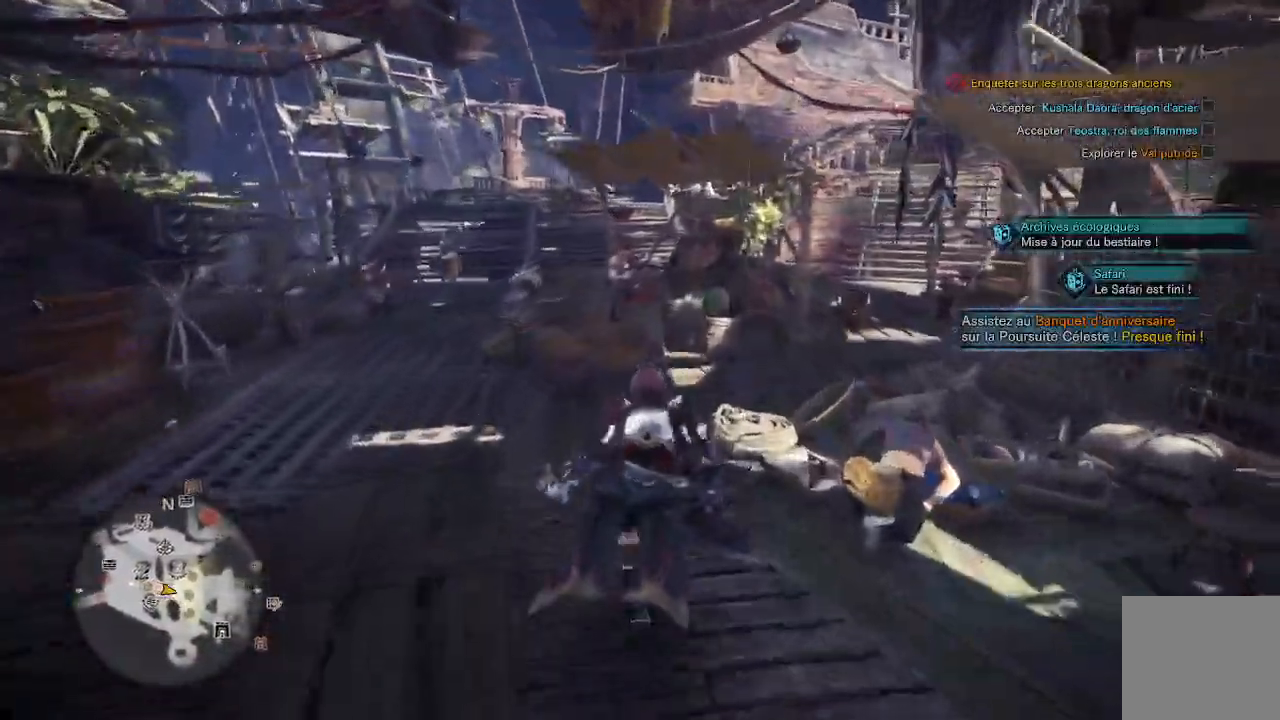
{"buttons": [], "left_stick": "up", "right_stick": "right", "events": [[117, "right_stick", "right"], [383, "right_stick", "center"], [483, "right_stick", "right"]]}
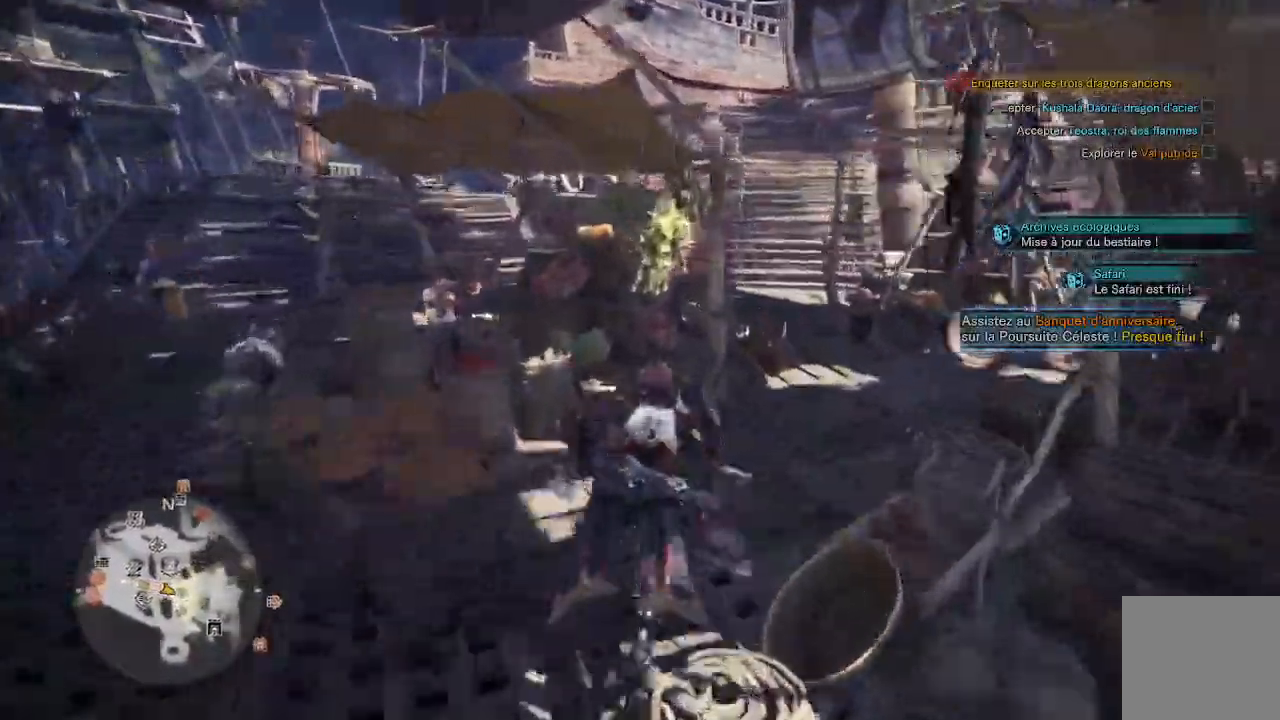
{"buttons": [], "left_stick": "up", "right_stick": "center", "events": [[167, "right_stick", "center"]]}
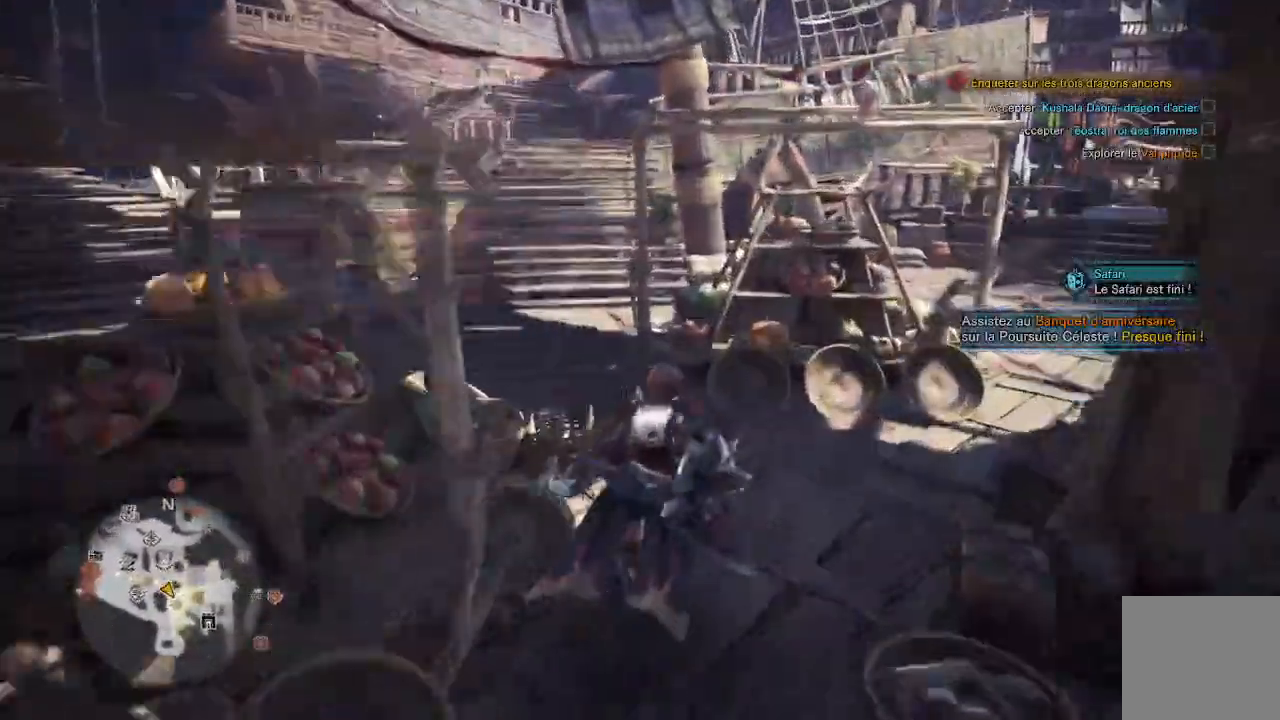
{"buttons": [], "left_stick": "up", "right_stick": "left", "events": [[83, "right_stick", "left"], [300, "right_stick", "center"], [433, "right_stick", "left"]]}
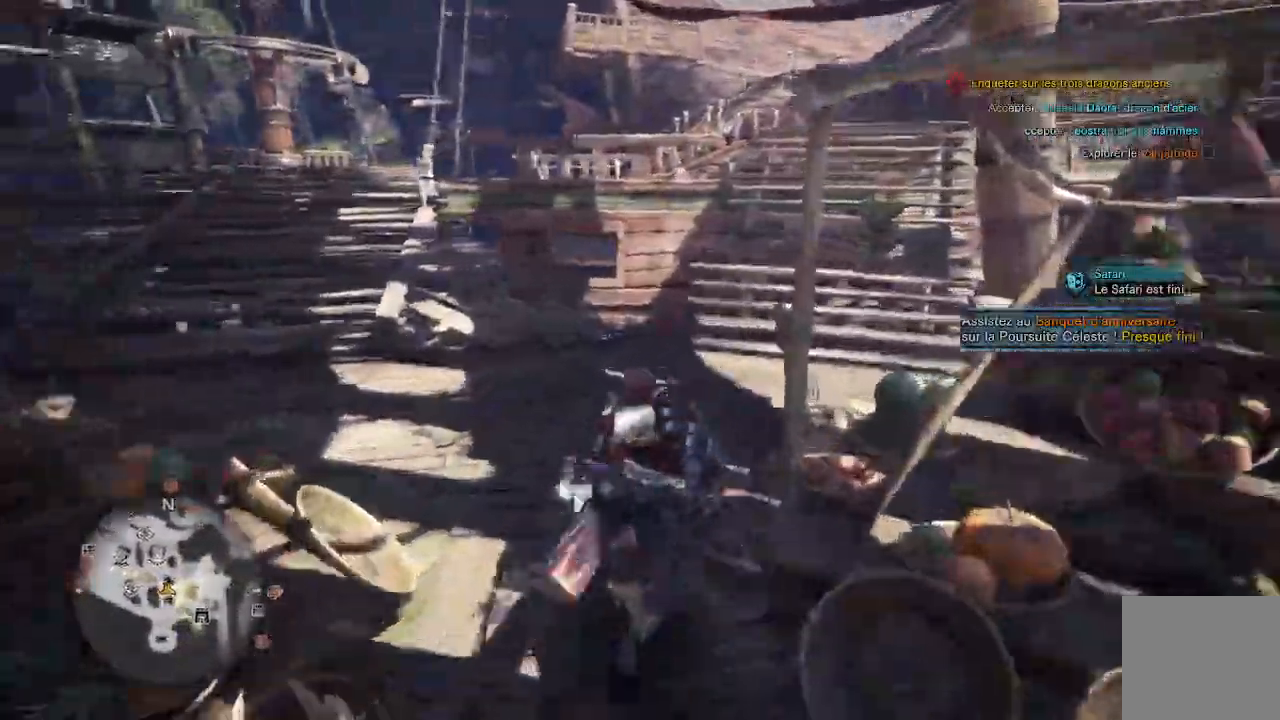
{"buttons": [], "left_stick": "up-right", "right_stick": "right"}
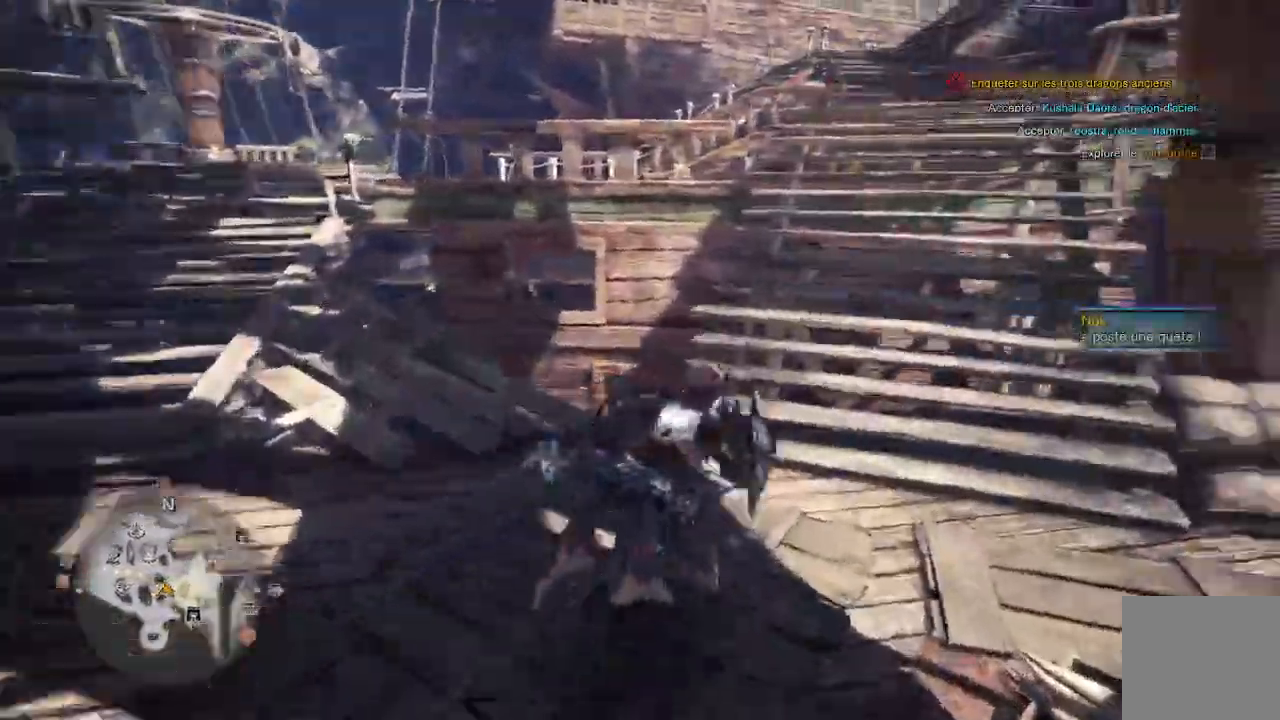
{"buttons": [], "left_stick": "up-right", "right_stick": "center"}
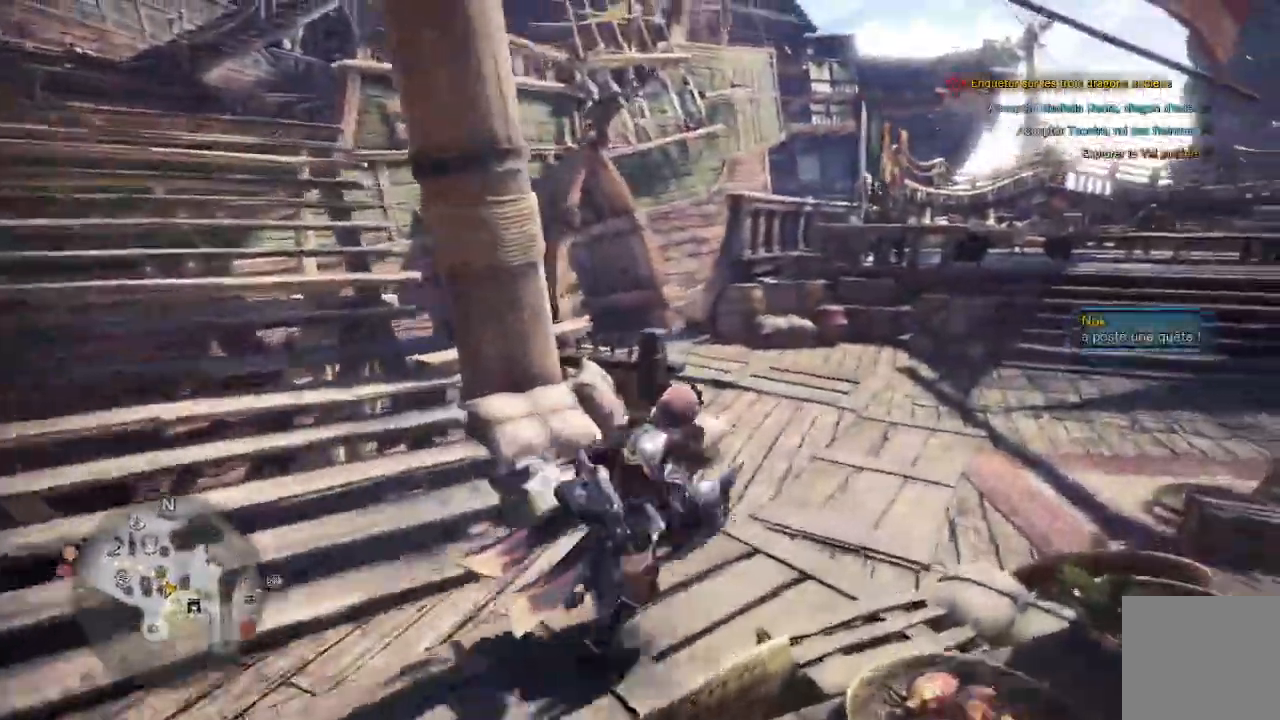
{"buttons": [], "left_stick": "up-right", "right_stick": "down-left", "events": [[333, "right_stick", "down-left"]]}
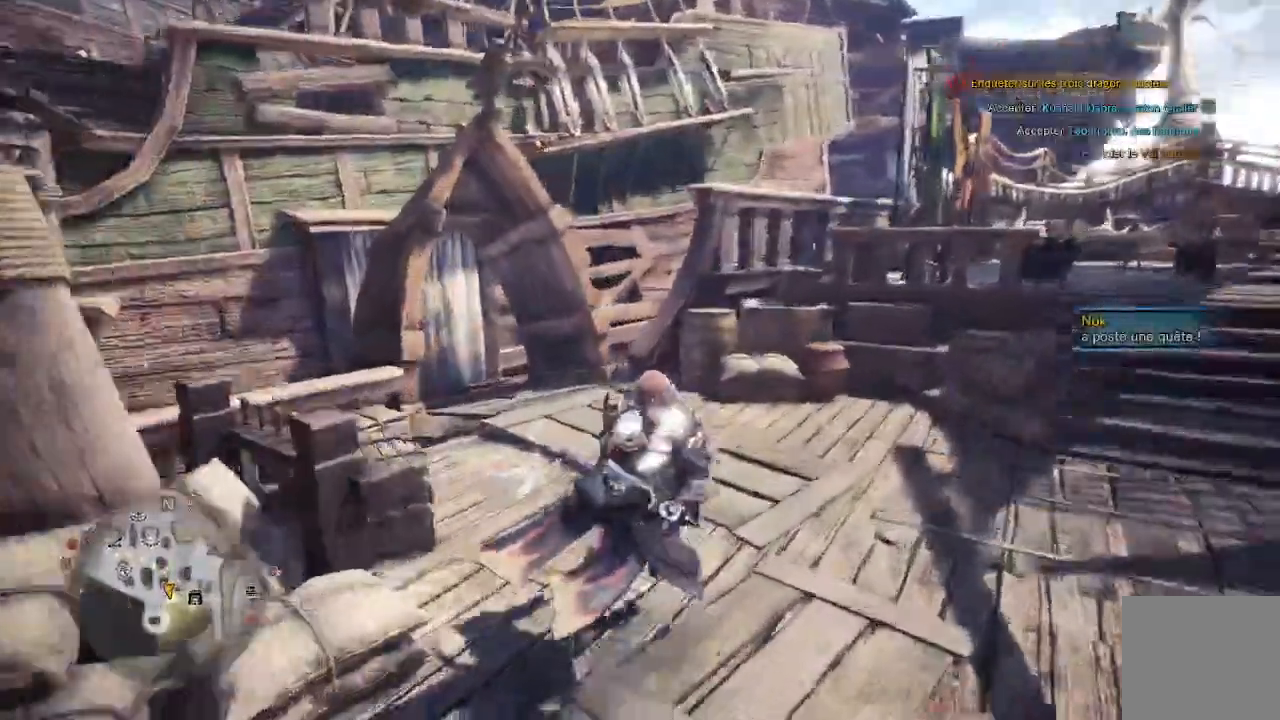
{"buttons": [], "left_stick": "up", "right_stick": "center", "events": [[17, "left_stick", "up"], [17, "right_stick", "center"], [100, "right_stick", "down-left"], [167, "right_stick", "left"], [367, "right_stick", "center"]]}
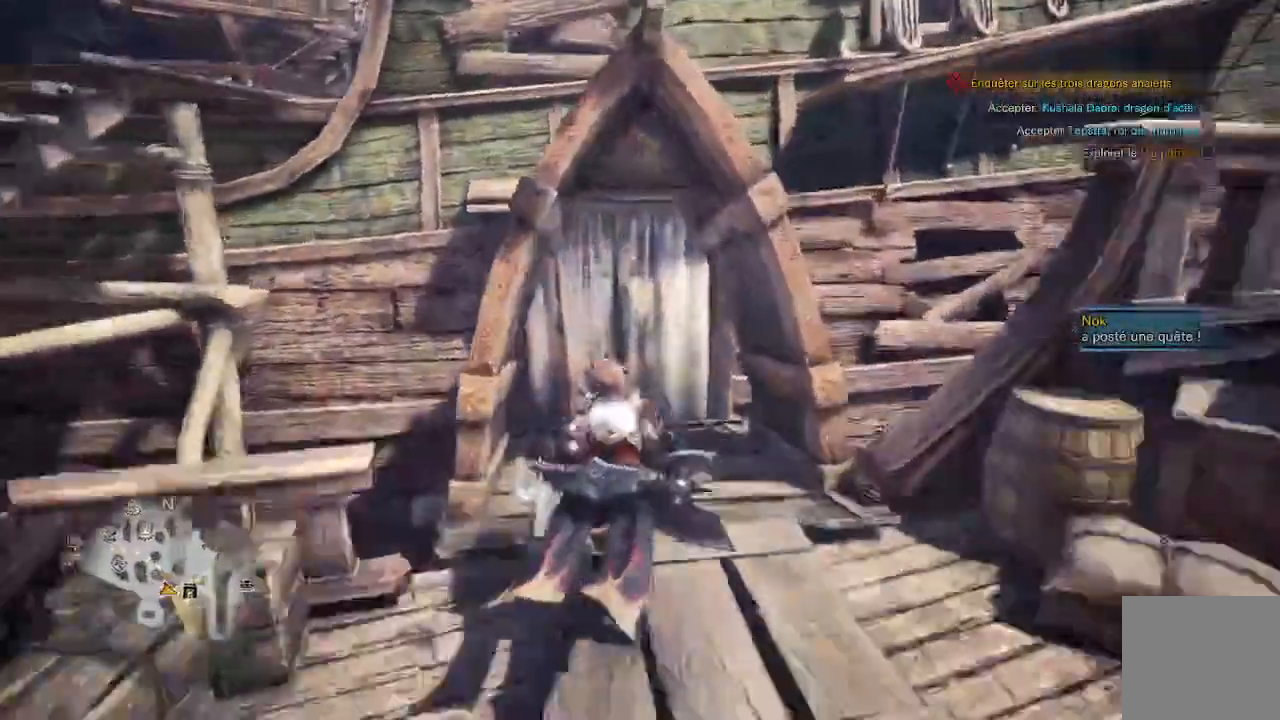
{"buttons": ["A"], "left_stick": "up", "right_stick": "center", "events": [[433, "A", "down"]]}
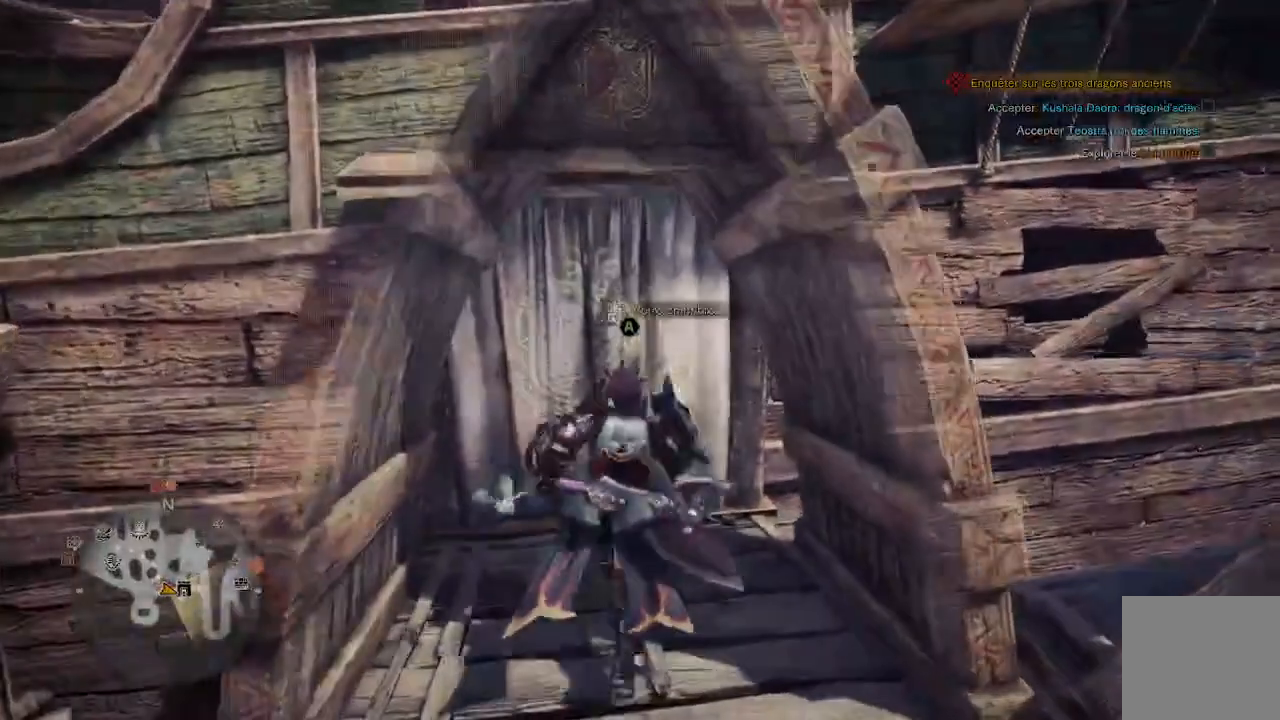
{"buttons": [], "left_stick": "center", "right_stick": "center", "events": [[67, "A", "up"], [100, "left_stick", "center"]]}
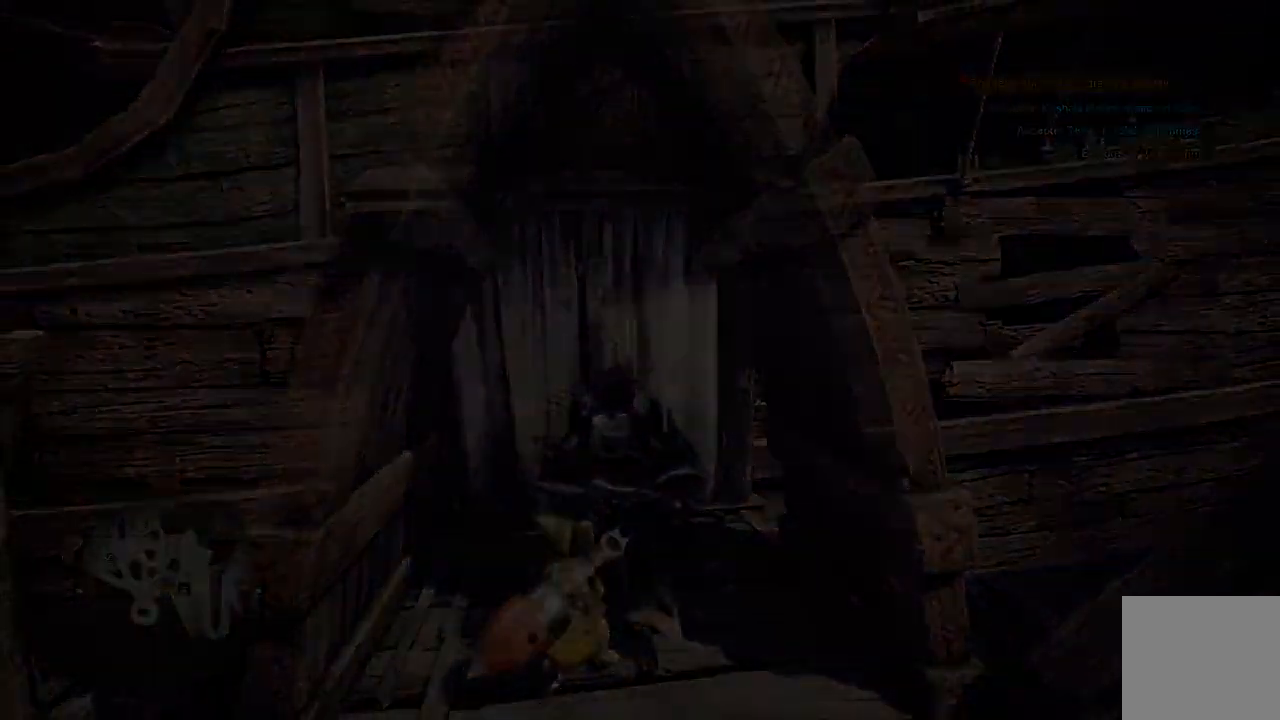
{"buttons": [], "left_stick": "up", "right_stick": "center", "events": [[383, "left_stick", "up"]]}
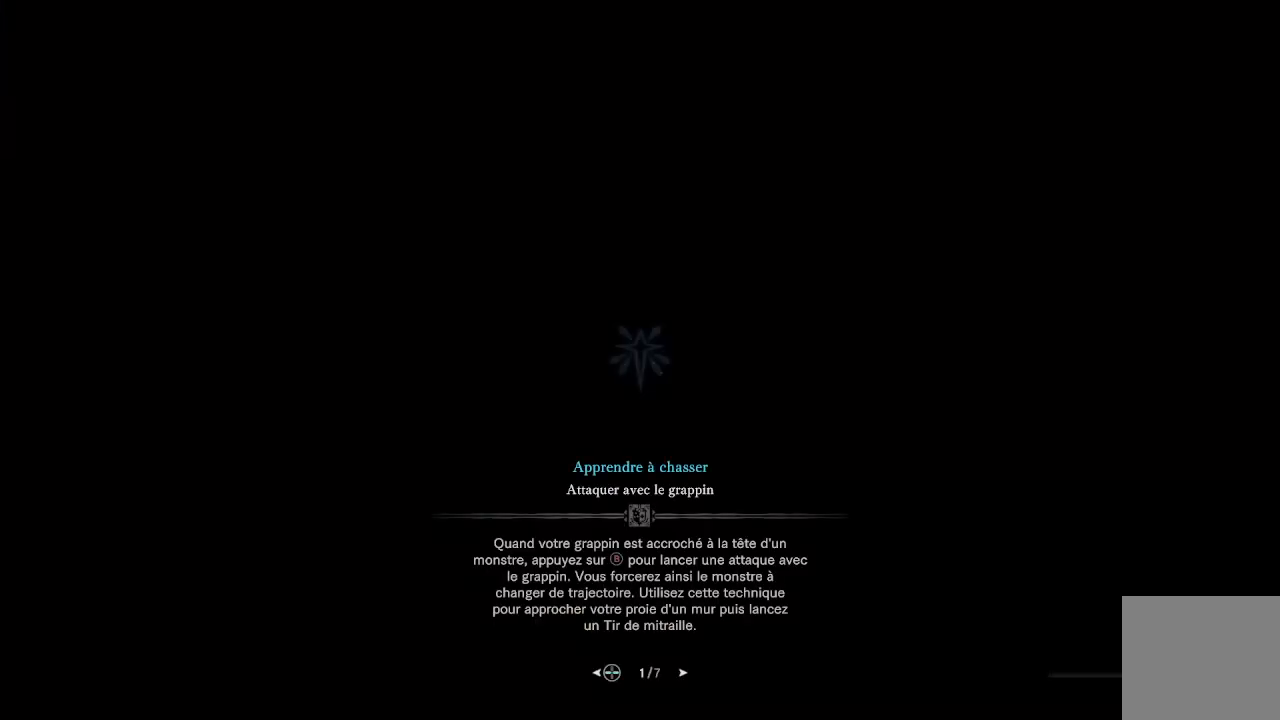
{"buttons": [], "left_stick": "up-right", "right_stick": "left", "events": [[100, "left_stick", "right"], [183, "right_stick", "down-left"], [200, "left_stick", "down"], [367, "left_stick", "left"], [467, "left_stick", "up-right"], [467, "right_stick", "left"]]}
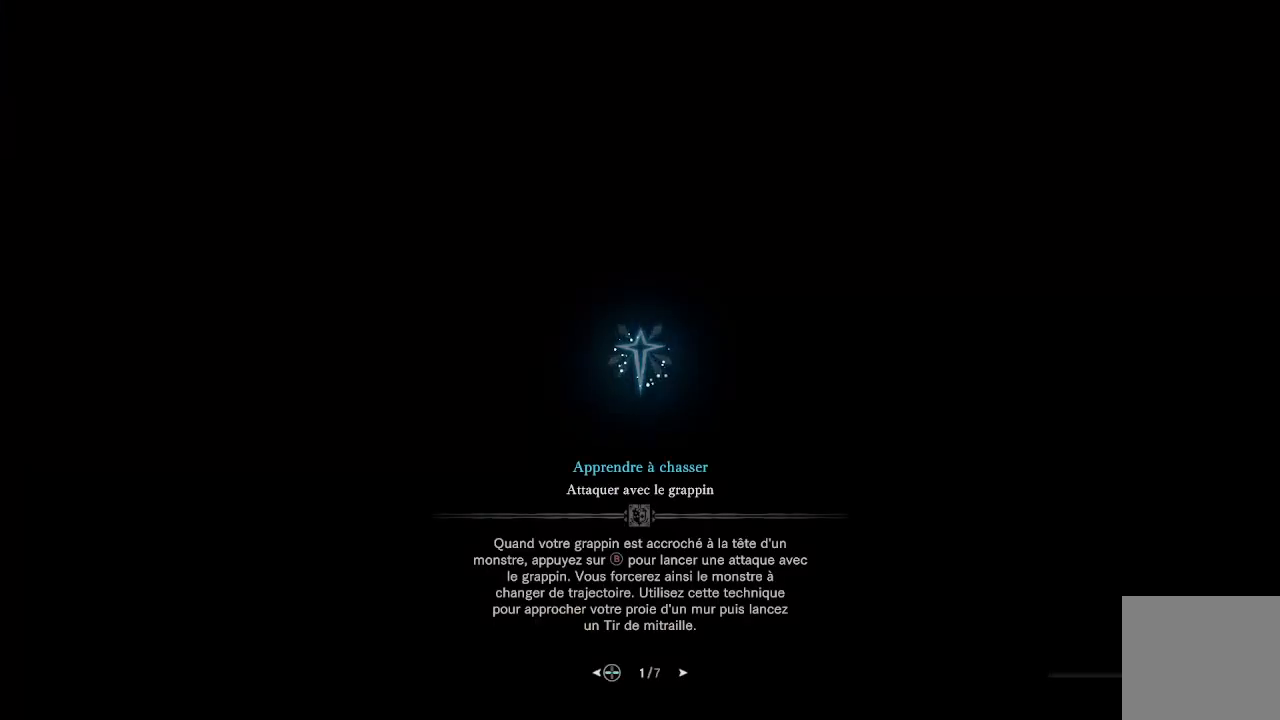
{"buttons": [], "left_stick": "down-right", "right_stick": "up-left", "events": [[17, "left_stick", "right"], [33, "right_stick", "up-left"], [133, "left_stick", "down"], [167, "right_stick", "up-right"], [233, "left_stick", "left"], [283, "right_stick", "down-right"], [317, "left_stick", "up"], [383, "right_stick", "down-left"], [433, "left_stick", "right"], [500, "left_stick", "down-right"], [500, "right_stick", "up-left"]]}
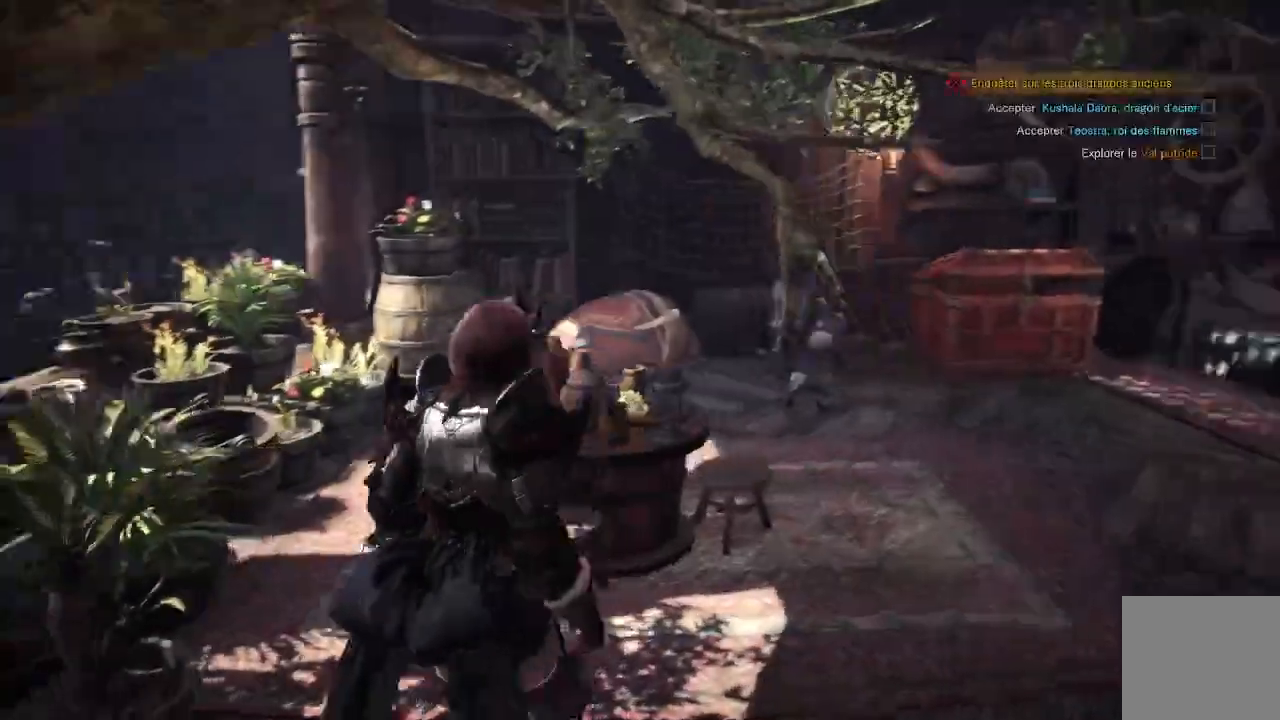
{"buttons": [], "left_stick": "up", "right_stick": "center", "events": [[33, "left_stick", "down"], [100, "right_stick", "up-right"], [200, "left_stick", "up-left"], [200, "right_stick", "down-right"], [317, "right_stick", "center"], [450, "left_stick", "up"]]}
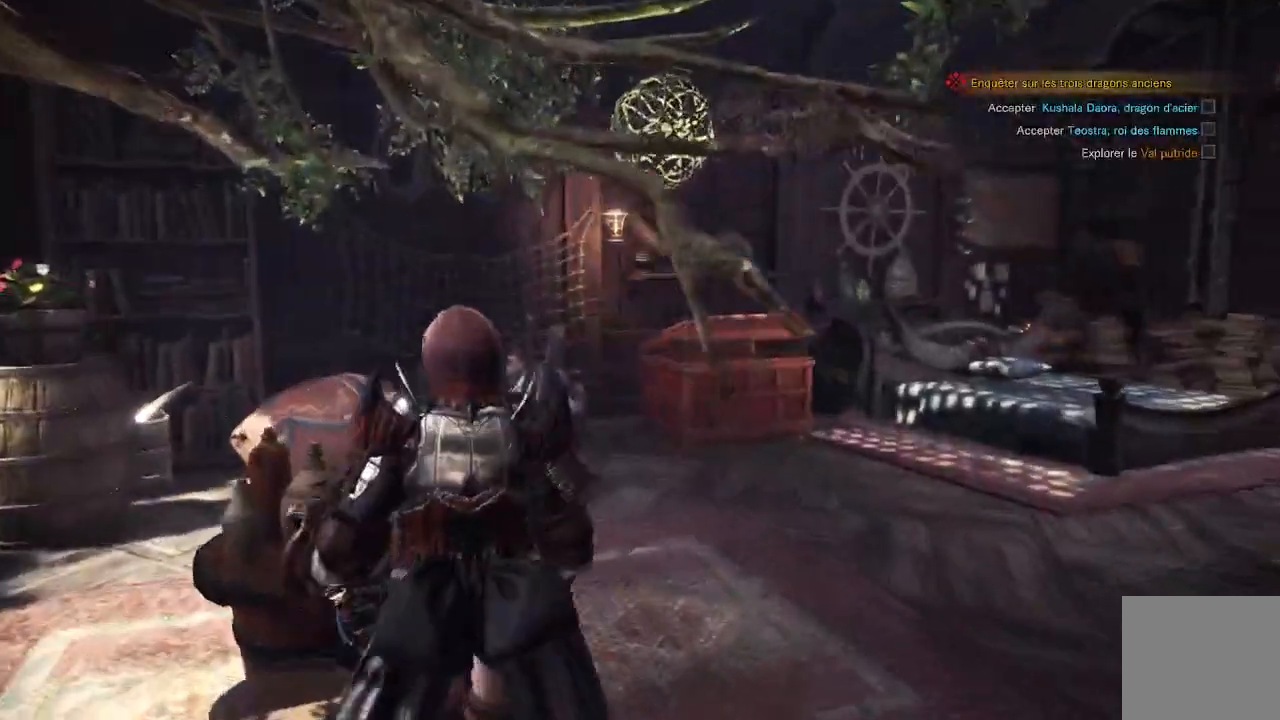
{"buttons": ["L3"], "left_stick": "up", "right_stick": "down-left", "events": [[150, "right_stick", "down"], [250, "right_stick", "down-left"], [367, "right_stick", "center"], [467, "L3", "down"], [483, "right_stick", "down-left"]]}
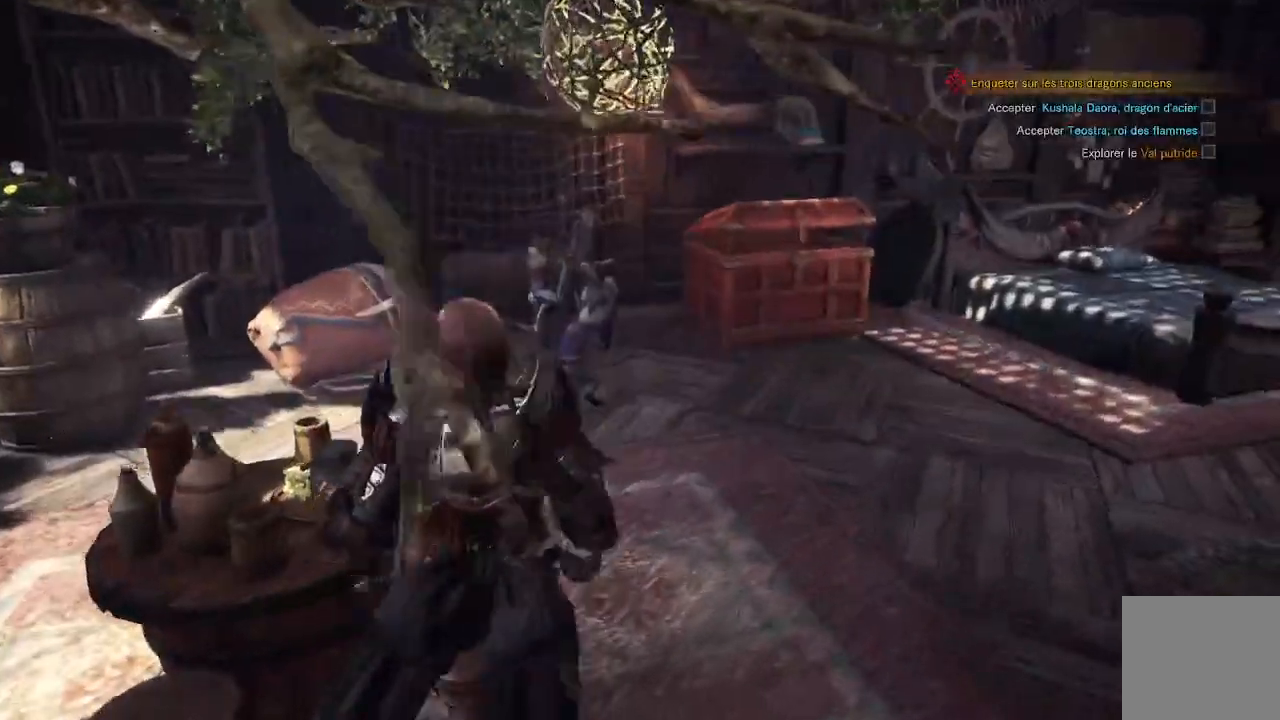
{"buttons": [], "left_stick": "up", "right_stick": "center", "events": [[33, "right_stick", "left"], [117, "L3", "up"], [133, "right_stick", "center"]]}
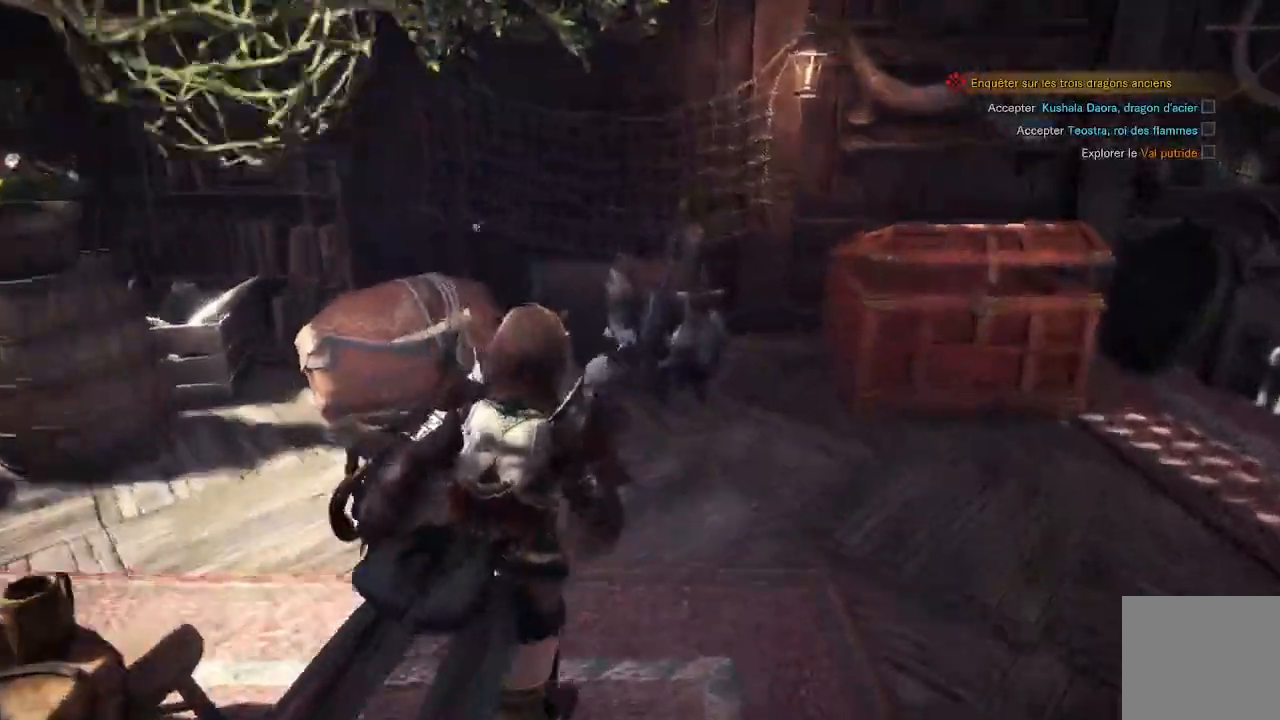
{"buttons": [], "left_stick": "up", "right_stick": "center", "events": [[400, "A", "down"], [483, "A", "up"]]}
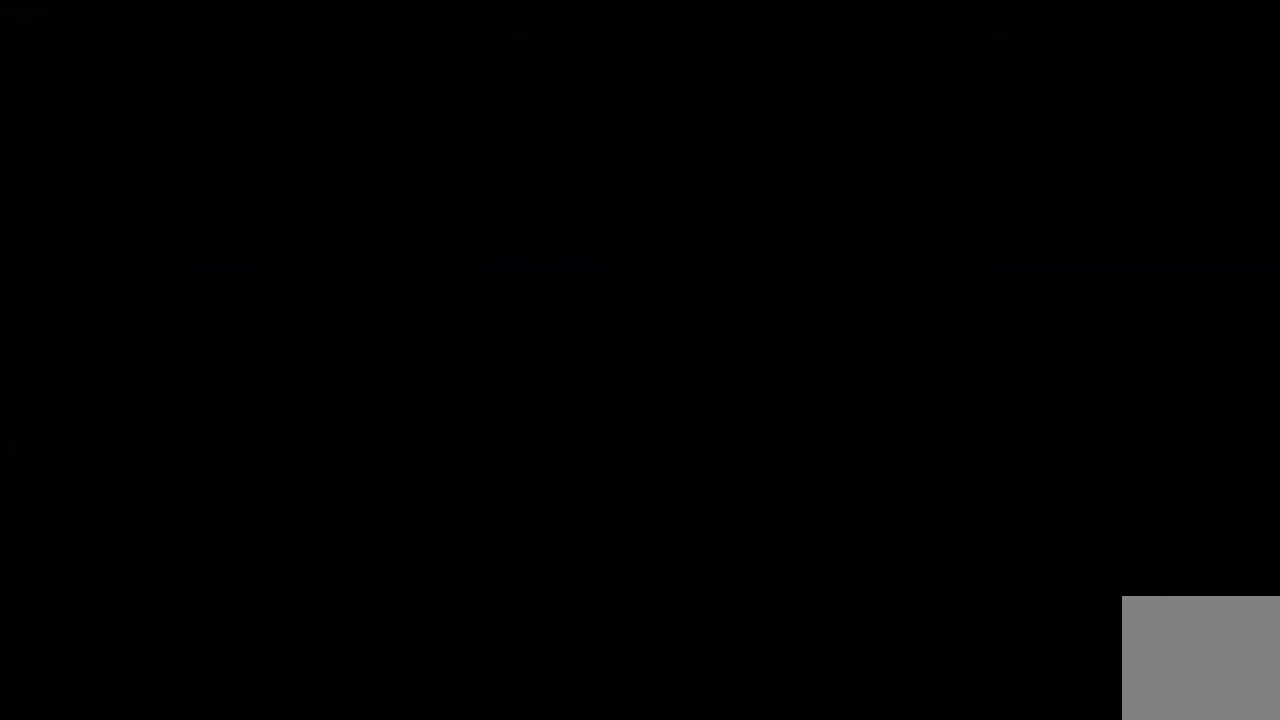
{"buttons": ["A"], "left_stick": "center", "right_stick": "center", "events": [[33, "left_stick", "center"], [300, "A", "down"], [400, "A", "up"], [500, "A", "down"]]}
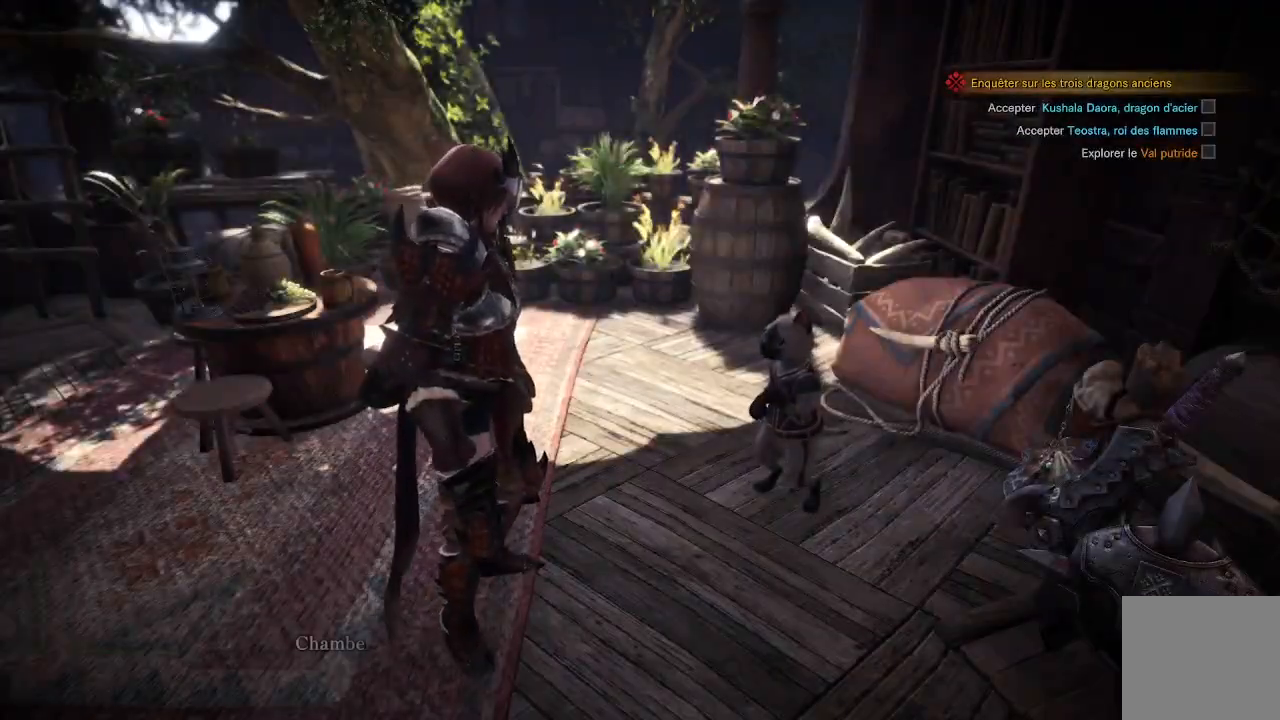
{"buttons": ["A"], "left_stick": "center", "right_stick": "center", "events": [[67, "A", "up"], [133, "A", "down"], [233, "A", "up"], [267, "A", "down"], [383, "A", "up"], [450, "A", "down"]]}
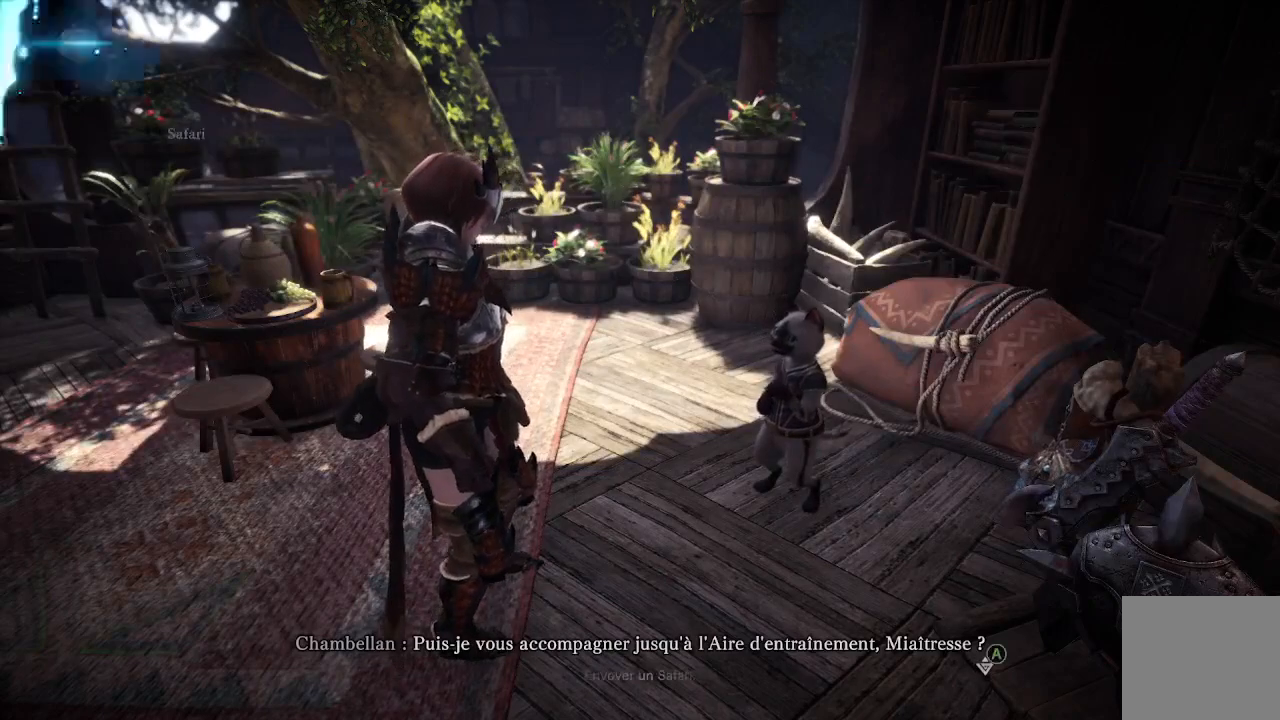
{"buttons": [], "left_stick": "center", "right_stick": "center", "events": [[17, "A", "up"], [167, "A", "down"], [250, "A", "up"], [317, "A", "down"], [383, "A", "up"]]}
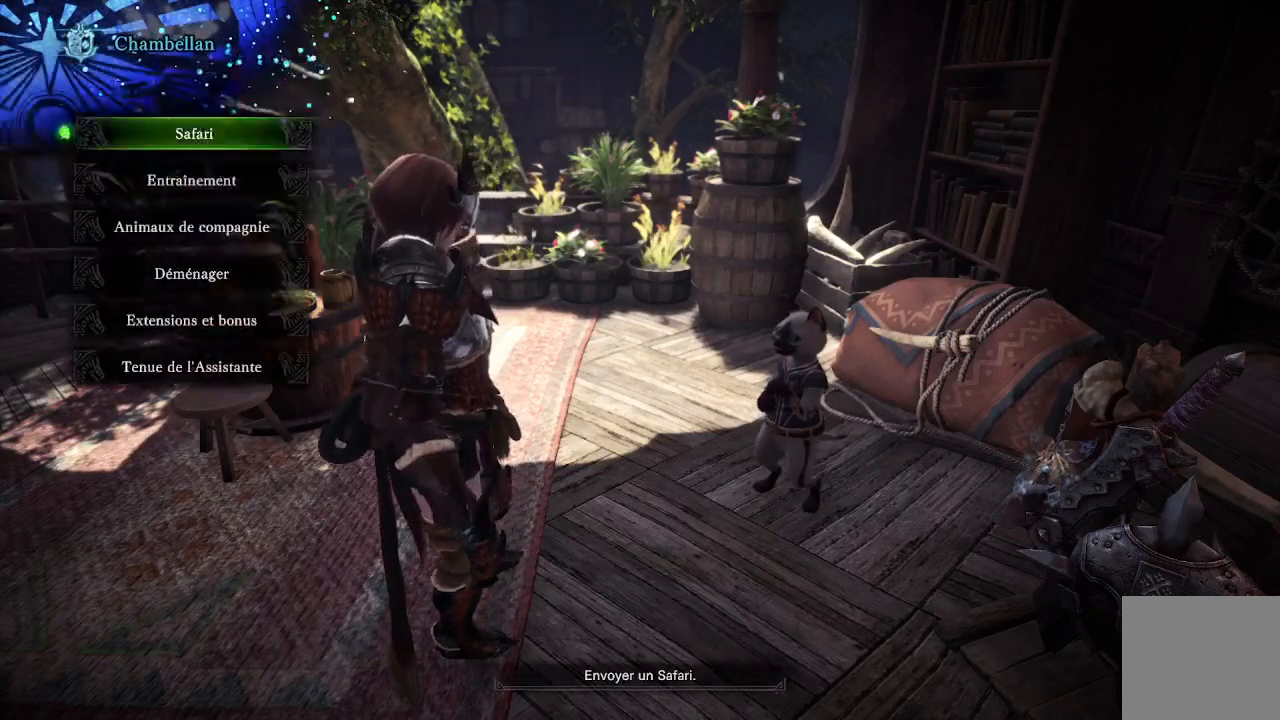
{"buttons": [], "left_stick": "center", "right_stick": "center", "events": [[333, "A", "down"], [433, "A", "up"]]}
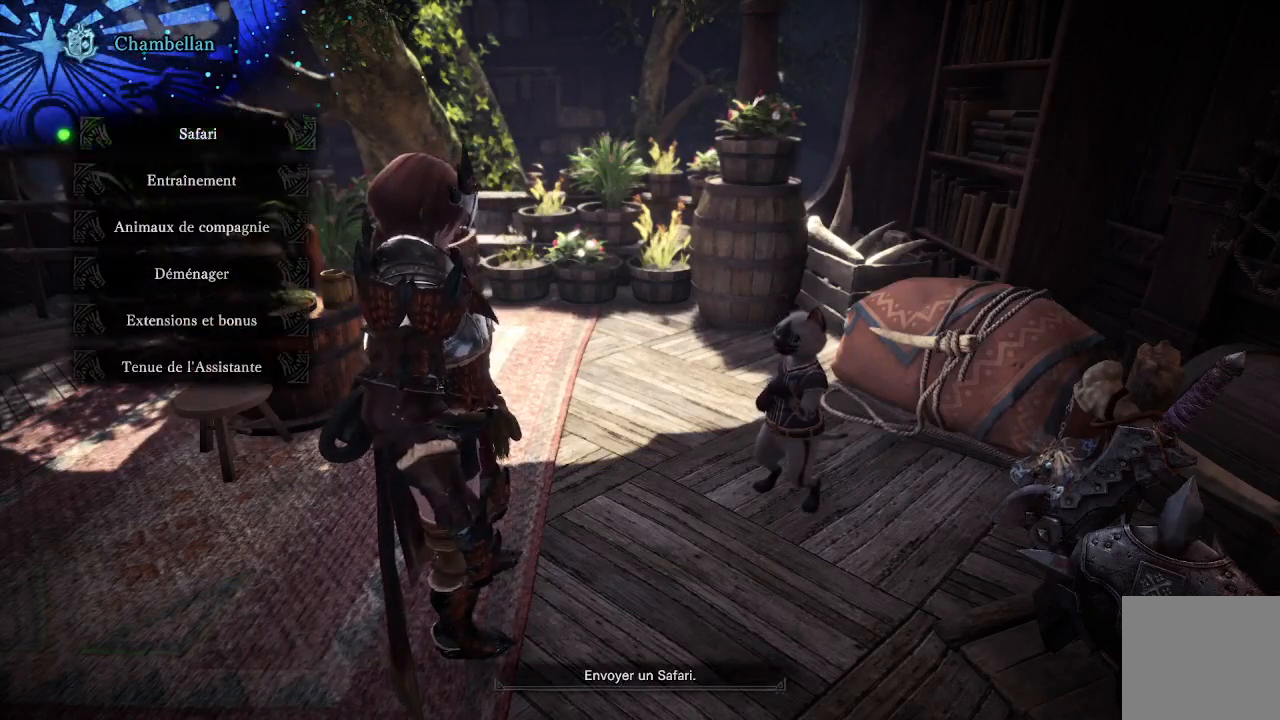
{"buttons": [], "left_stick": "center", "right_stick": "center", "events": []}